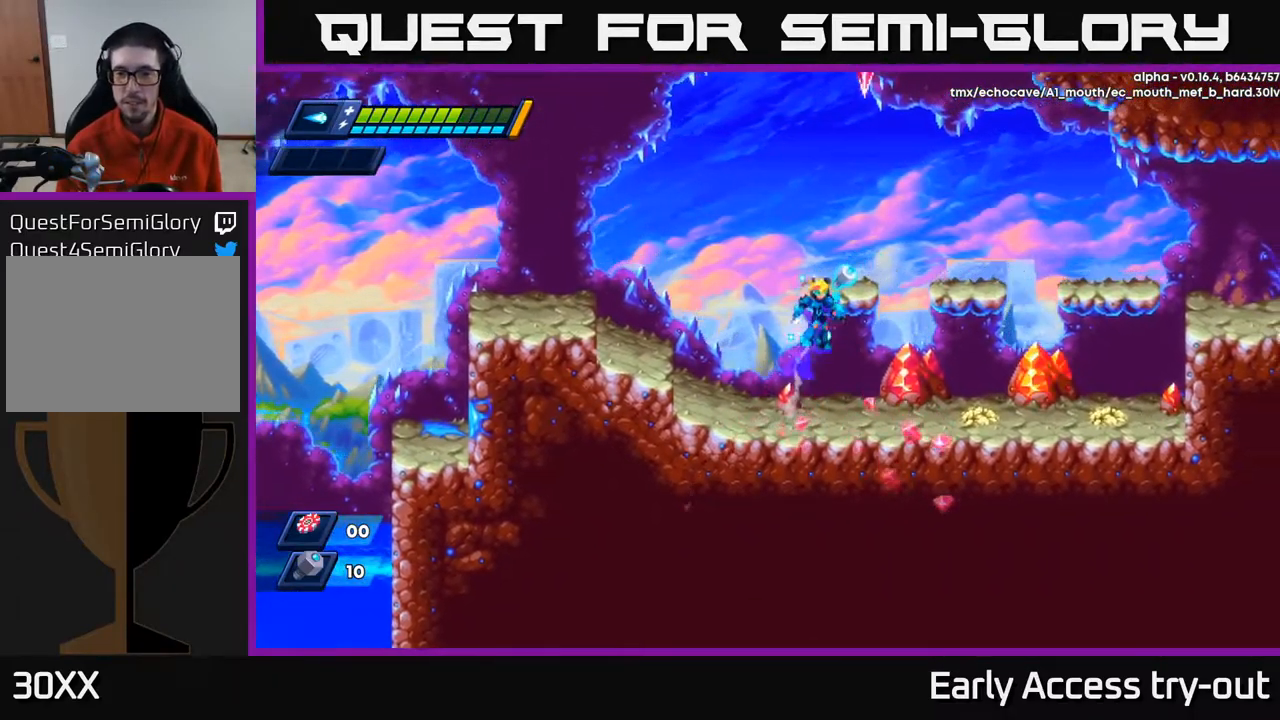
Gameplay with a controller (Xbox layout); each line is a JSON object with the inputs held at the frame after it. "events" lists button and stick changes between this image and that frame as [ms after this image, input, new state], when the widget could be followed in between.
{"buttons": ["X"], "left_stick": "center", "right_stick": "center", "events": [[50, "R2", "up"], [67, "A", "up"], [300, "DPAD_RIGHT", "up"], [500, "X", "down"]]}
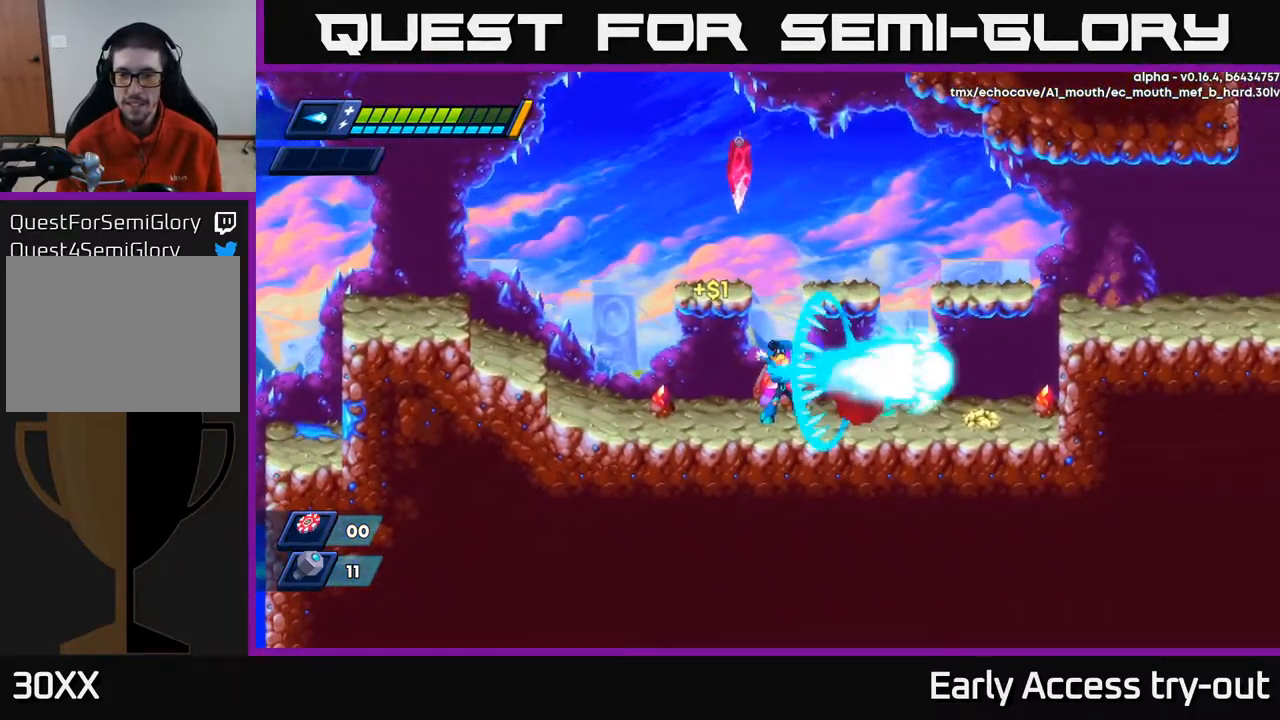
{"buttons": ["DPAD_RIGHT"], "left_stick": "center", "right_stick": "center", "events": [[67, "X", "up"], [300, "DPAD_RIGHT", "down"]]}
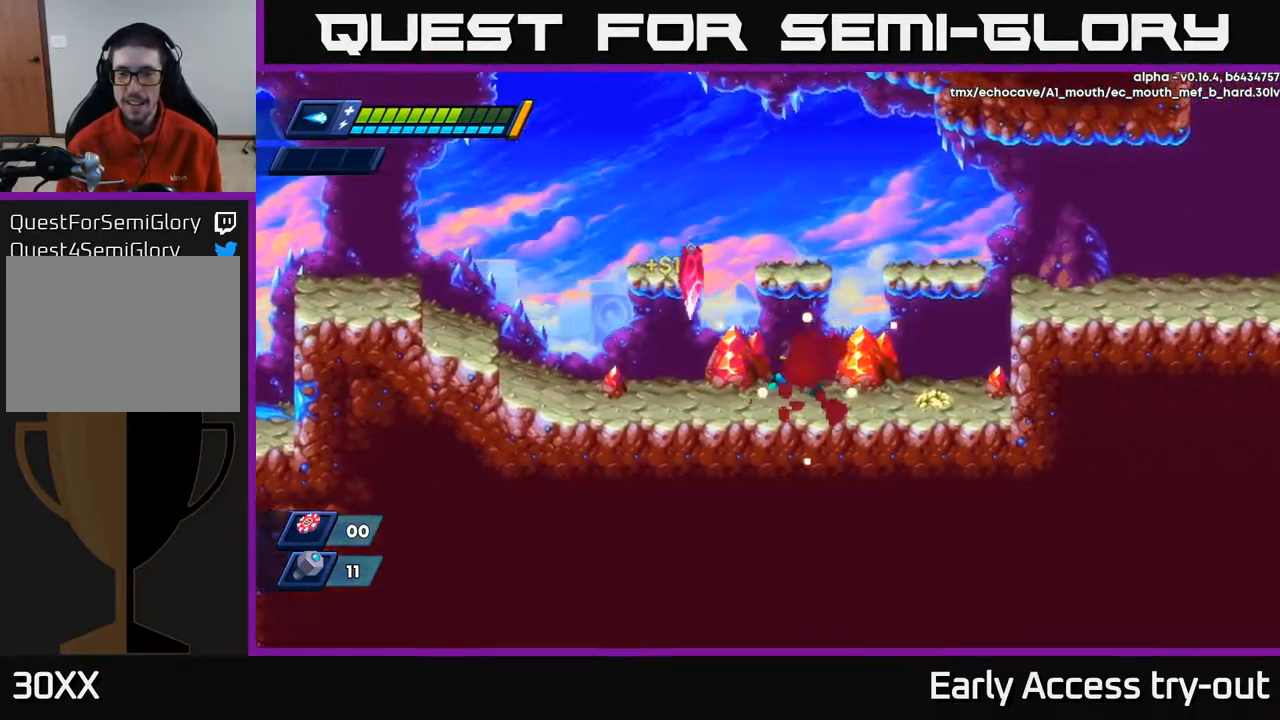
{"buttons": [], "left_stick": "center", "right_stick": "center", "events": [[183, "DPAD_RIGHT", "up"], [417, "X", "down"], [467, "X", "up"]]}
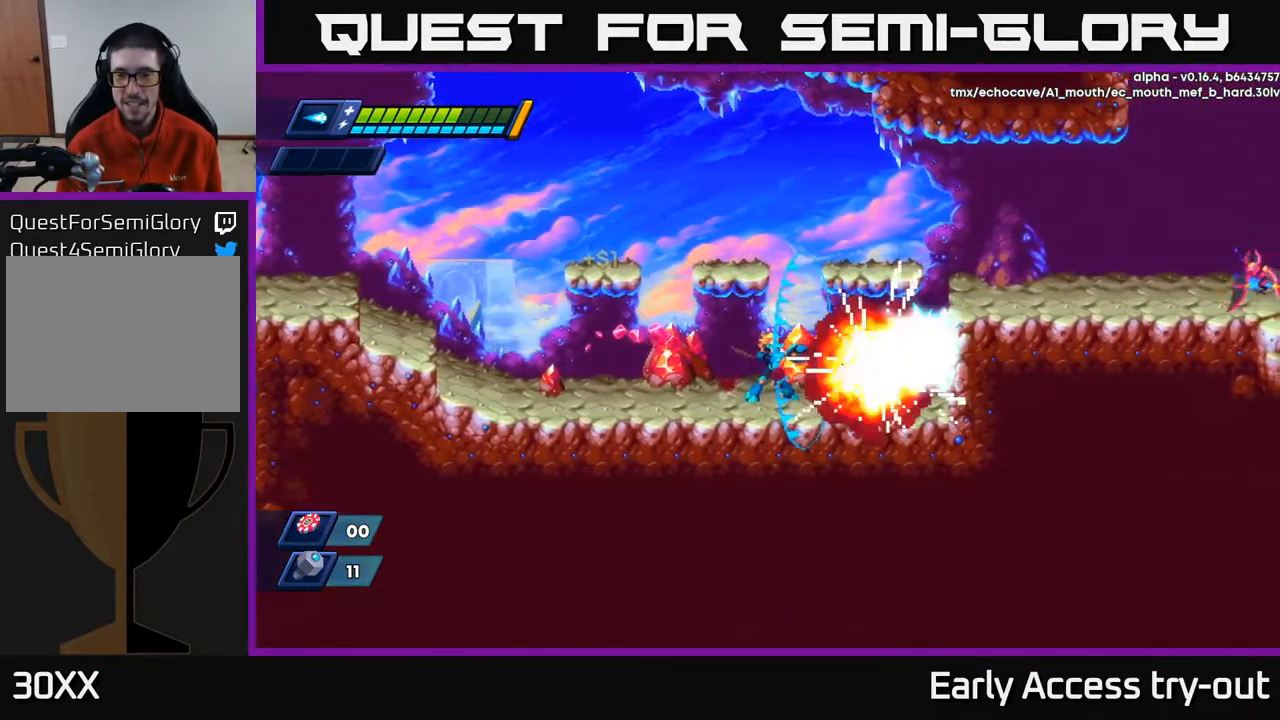
{"buttons": ["DPAD_RIGHT"], "left_stick": "center", "right_stick": "center", "events": [[150, "DPAD_RIGHT", "down"]]}
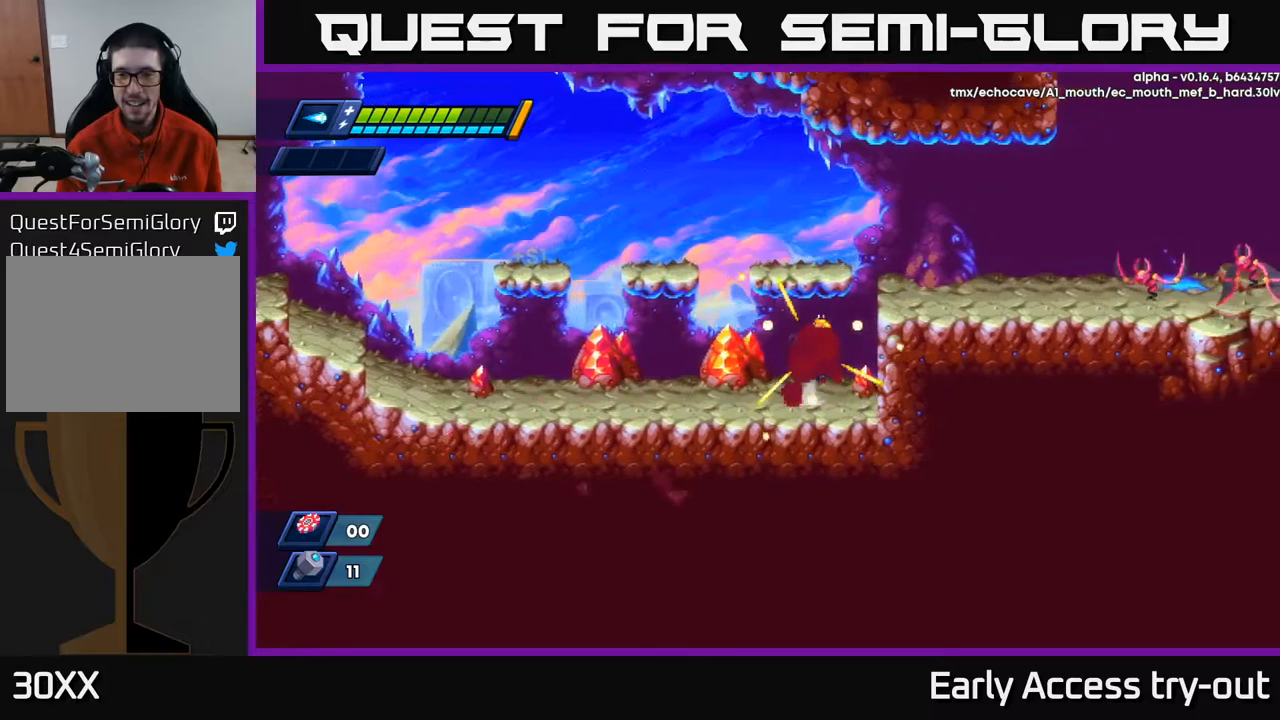
{"buttons": ["DPAD_RIGHT"], "left_stick": "center", "right_stick": "center", "events": [[34, "A", "down"], [67, "R2", "down"], [167, "R2", "up"], [234, "A", "up"]]}
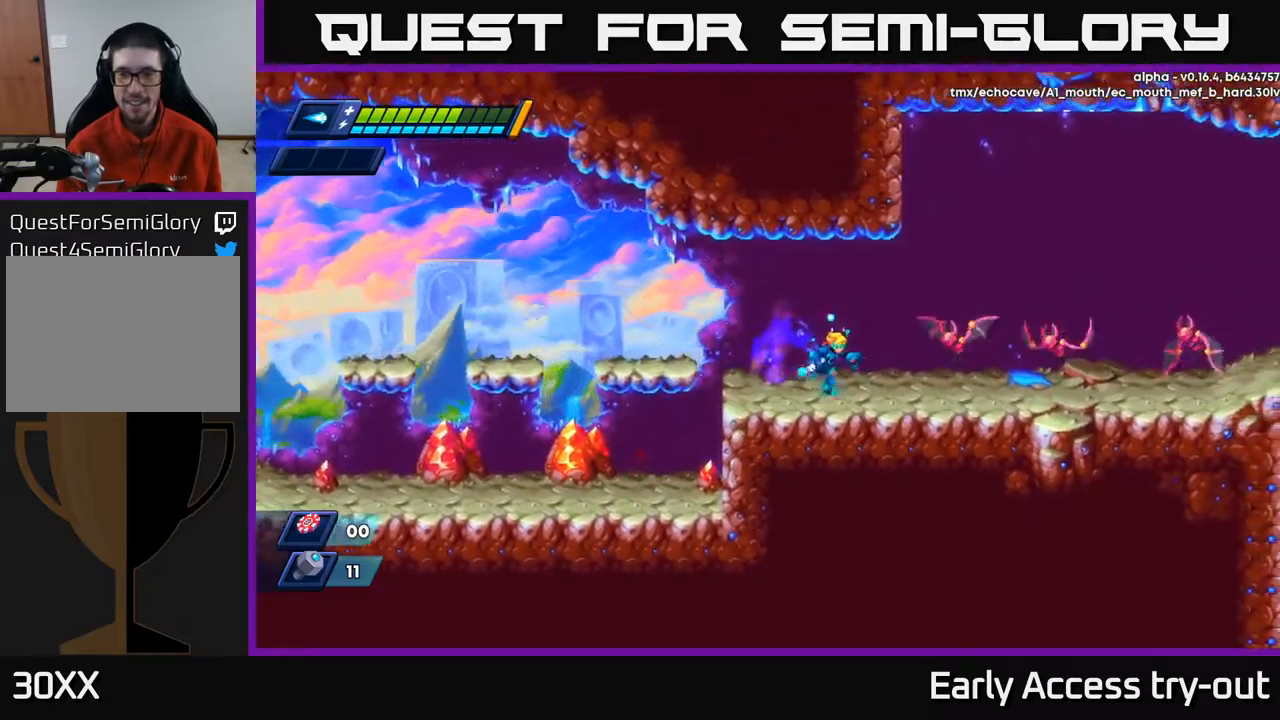
{"buttons": ["R2", "DPAD_RIGHT"], "left_stick": "center", "right_stick": "center", "events": [[117, "DPAD_RIGHT", "up"], [134, "X", "down"], [200, "X", "up"], [300, "DPAD_RIGHT", "down"], [450, "R2", "down"]]}
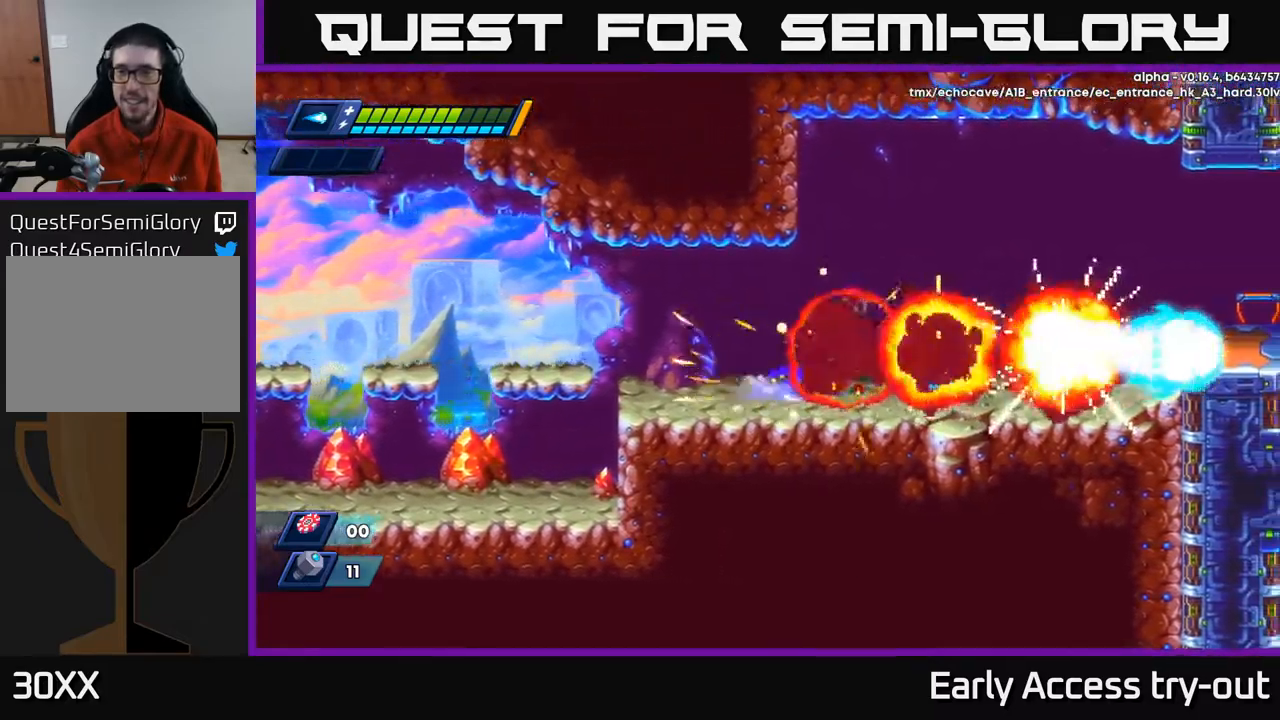
{"buttons": ["R2", "DPAD_RIGHT"], "left_stick": "center", "right_stick": "center", "events": [[200, "R2", "up"], [317, "R2", "down"]]}
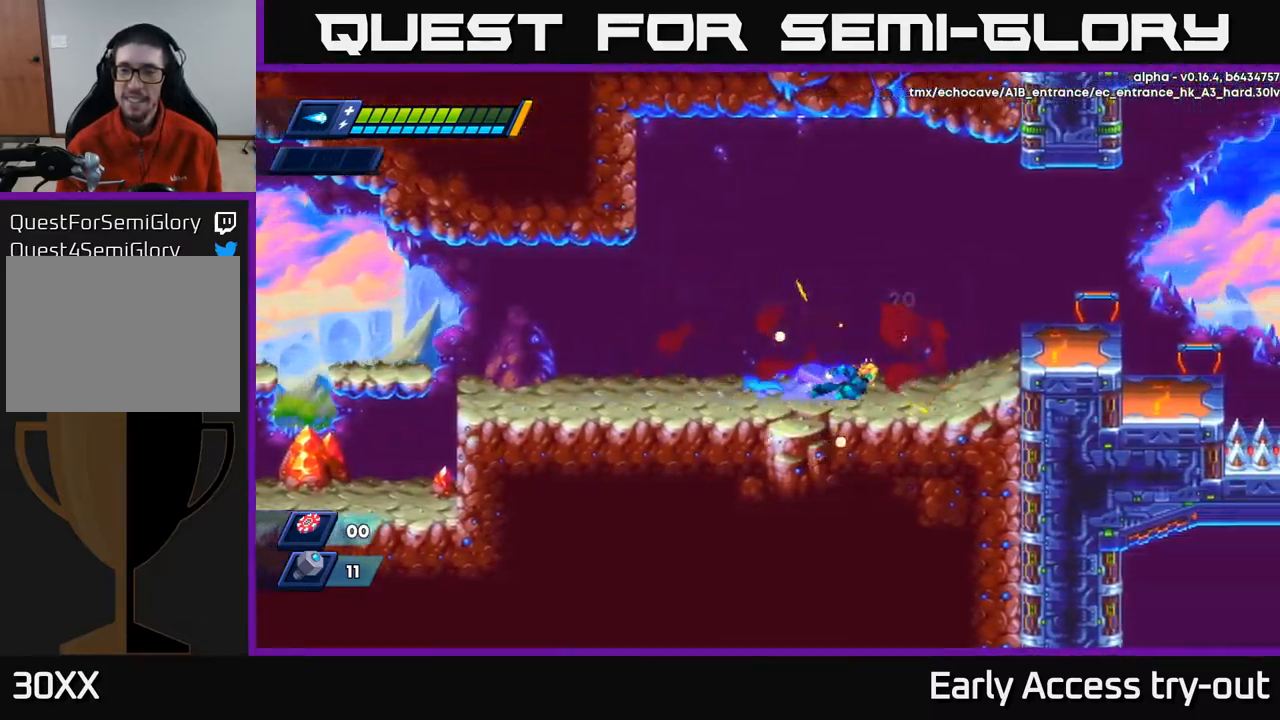
{"buttons": ["DPAD_RIGHT"], "left_stick": "center", "right_stick": "center", "events": [[84, "A", "down"], [217, "A", "up"], [417, "R2", "up"]]}
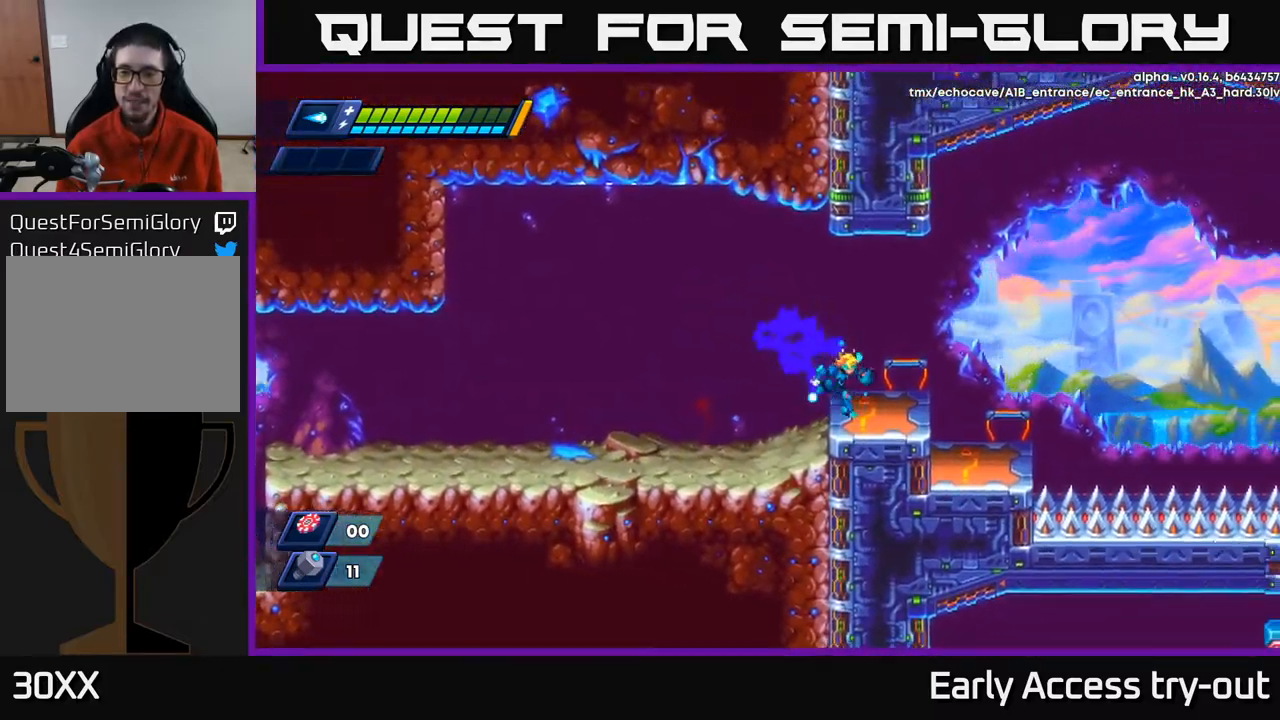
{"buttons": [], "left_stick": "center", "right_stick": "center", "events": [[84, "A", "down"], [84, "R2", "down"], [150, "A", "up"], [150, "R2", "up"], [384, "DPAD_RIGHT", "up"]]}
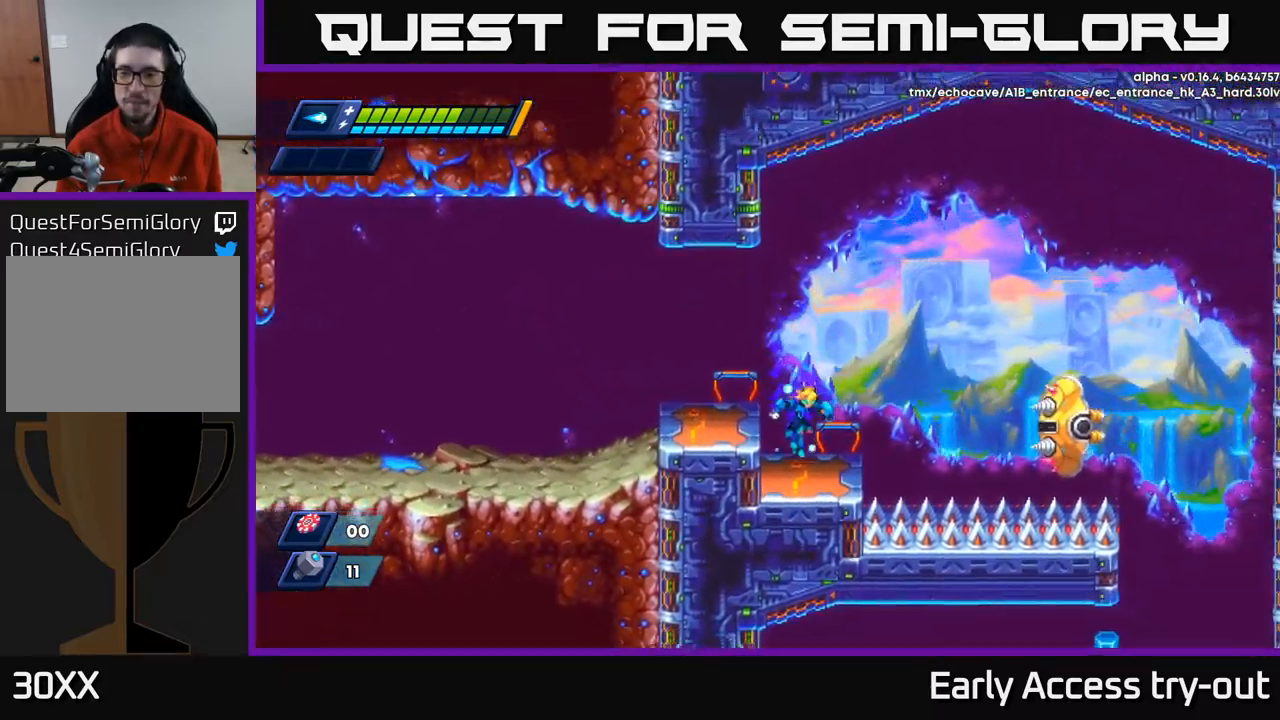
{"buttons": ["X"], "left_stick": "center", "right_stick": "center", "events": [[300, "X", "down"], [384, "X", "up"], [484, "X", "down"]]}
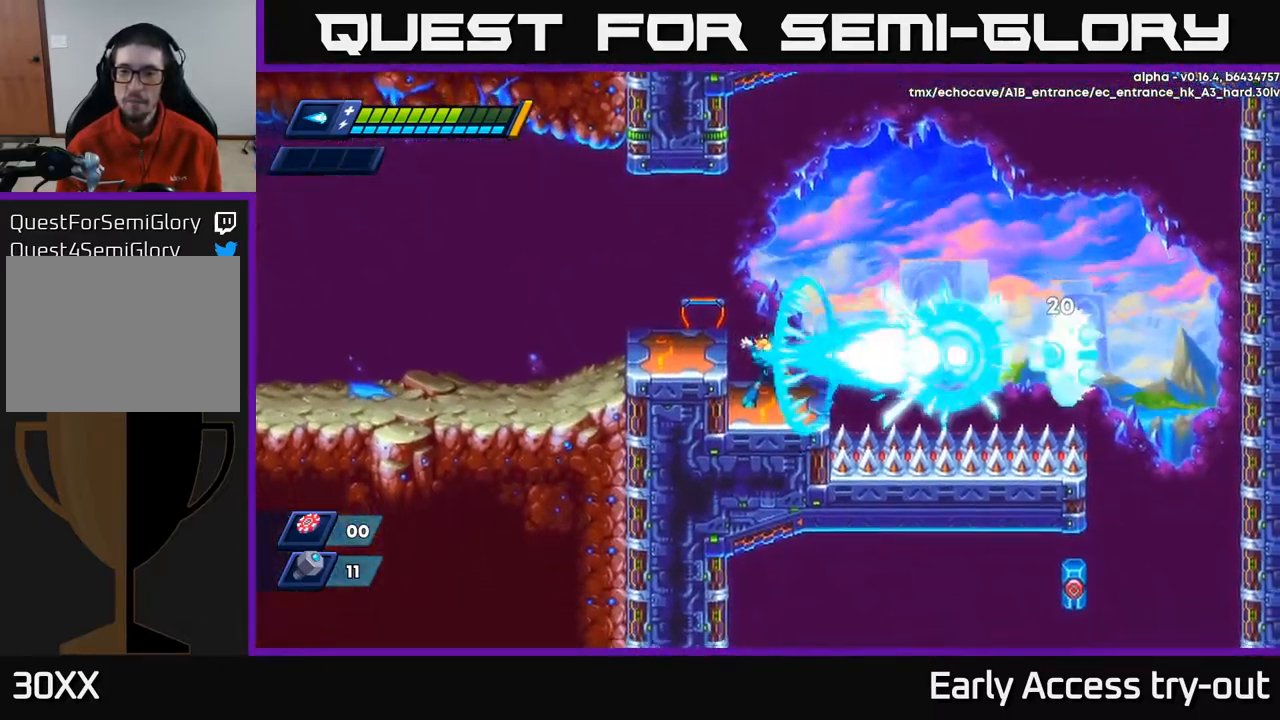
{"buttons": [], "left_stick": "center", "right_stick": "center", "events": [[84, "X", "up"], [150, "X", "down"], [200, "DPAD_RIGHT", "down"], [234, "DPAD_RIGHT", "up"], [234, "X", "up"], [317, "X", "down"], [384, "X", "up"]]}
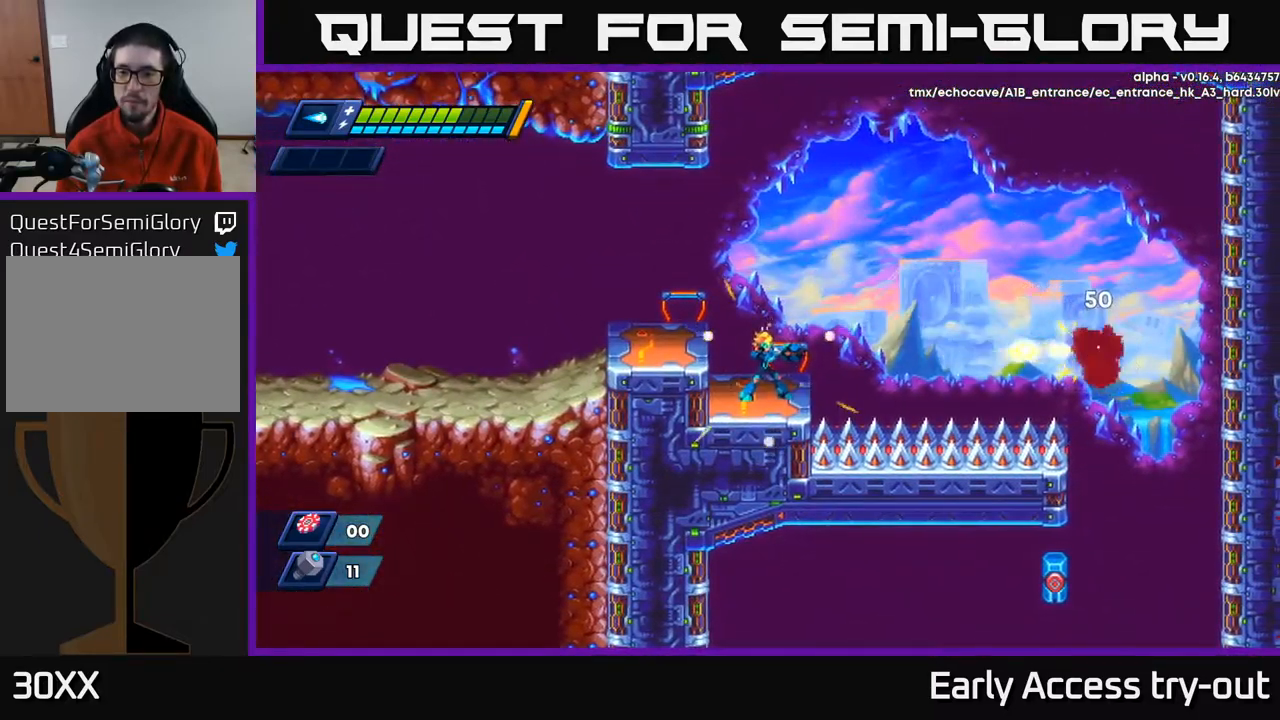
{"buttons": [], "left_stick": "center", "right_stick": "center", "events": []}
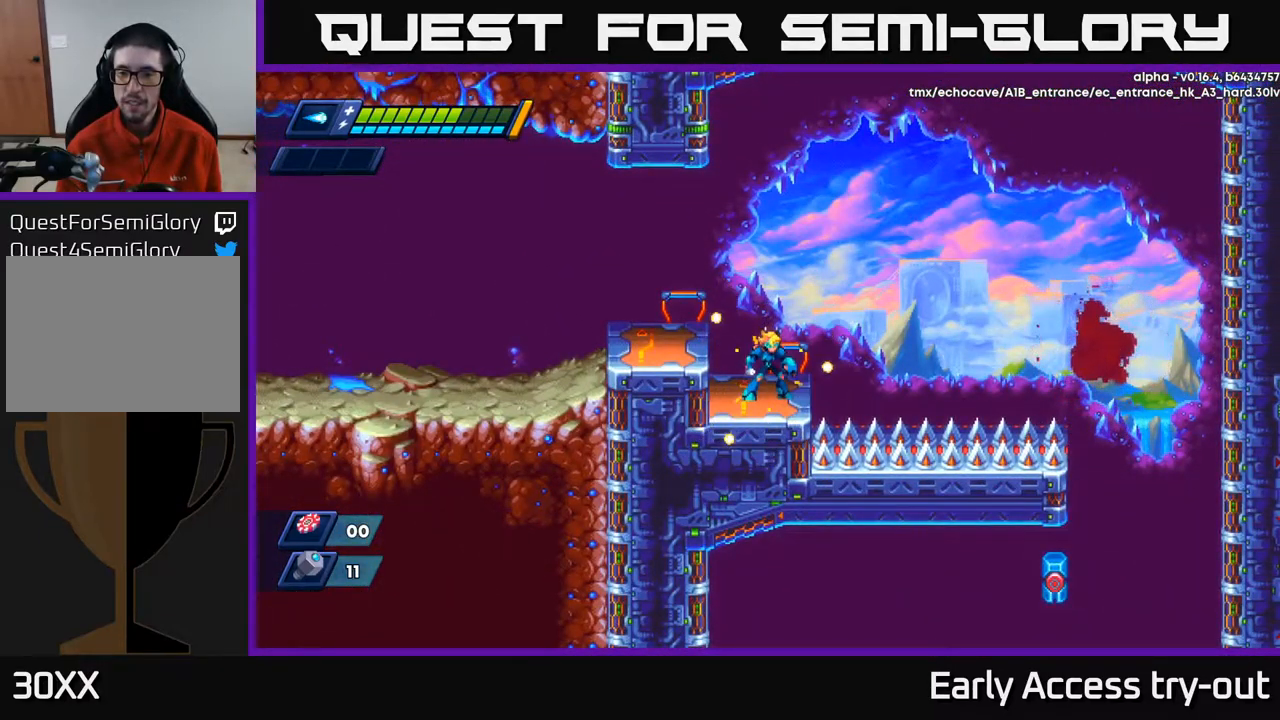
{"buttons": [], "left_stick": "center", "right_stick": "center", "events": []}
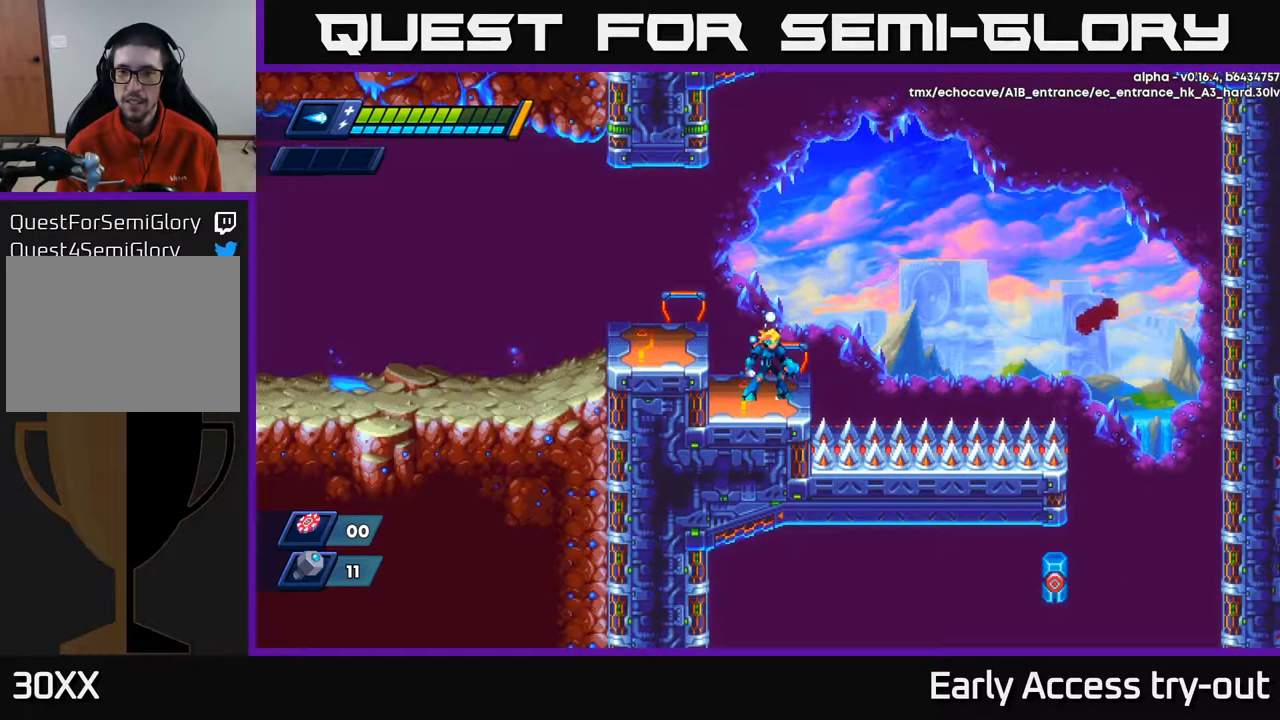
{"buttons": [], "left_stick": "center", "right_stick": "center", "events": []}
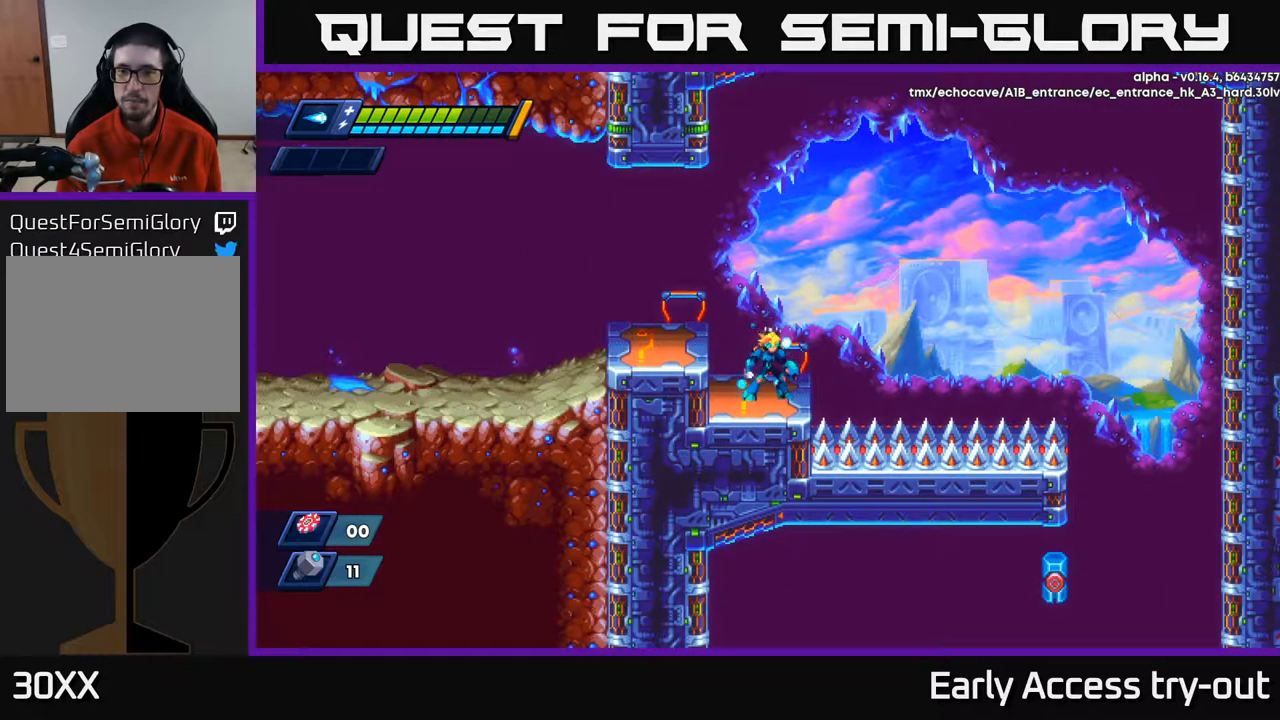
{"buttons": [], "left_stick": "center", "right_stick": "center", "events": []}
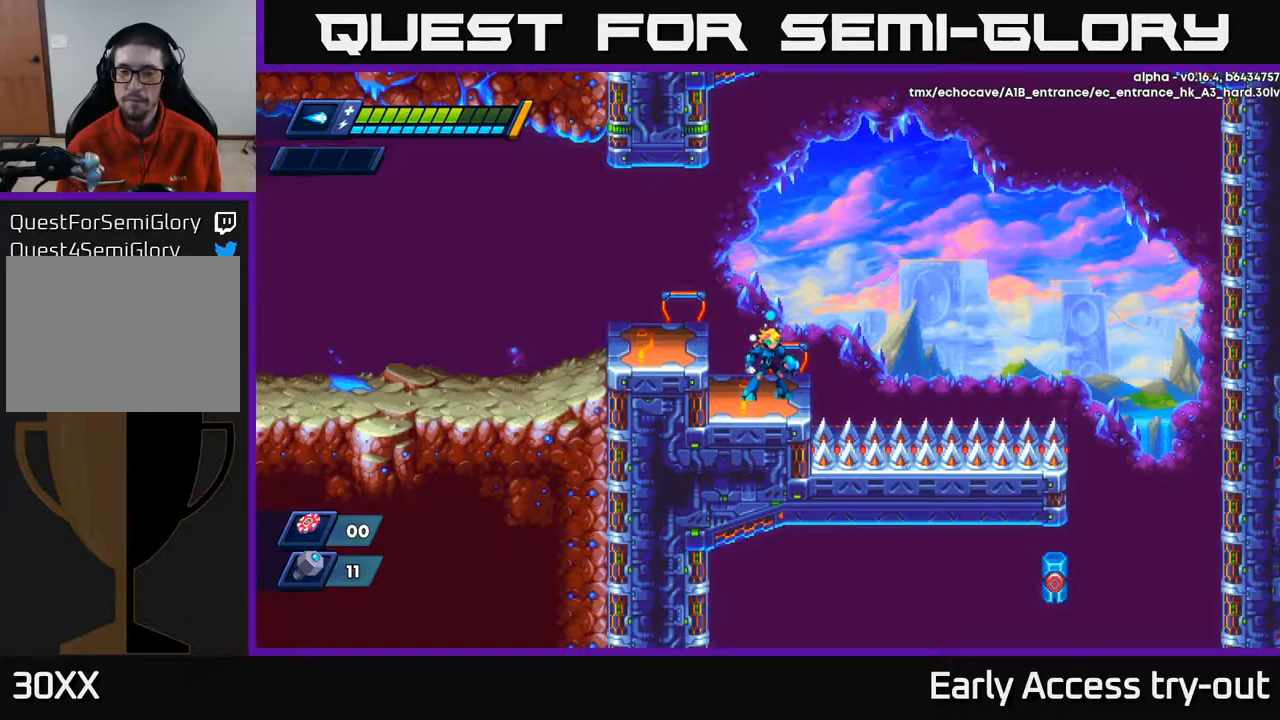
{"buttons": [], "left_stick": "center", "right_stick": "center", "events": []}
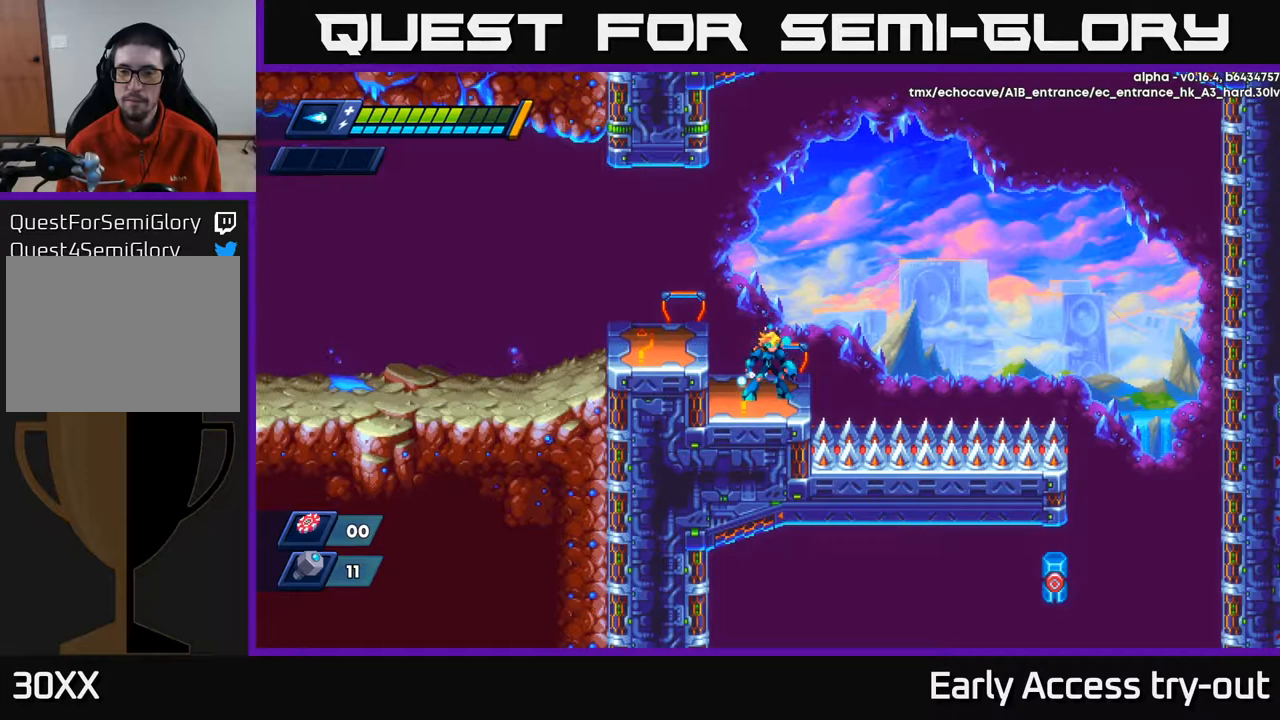
{"buttons": [], "left_stick": "center", "right_stick": "center", "events": [[217, "DPAD_RIGHT", "down"], [284, "DPAD_RIGHT", "up"]]}
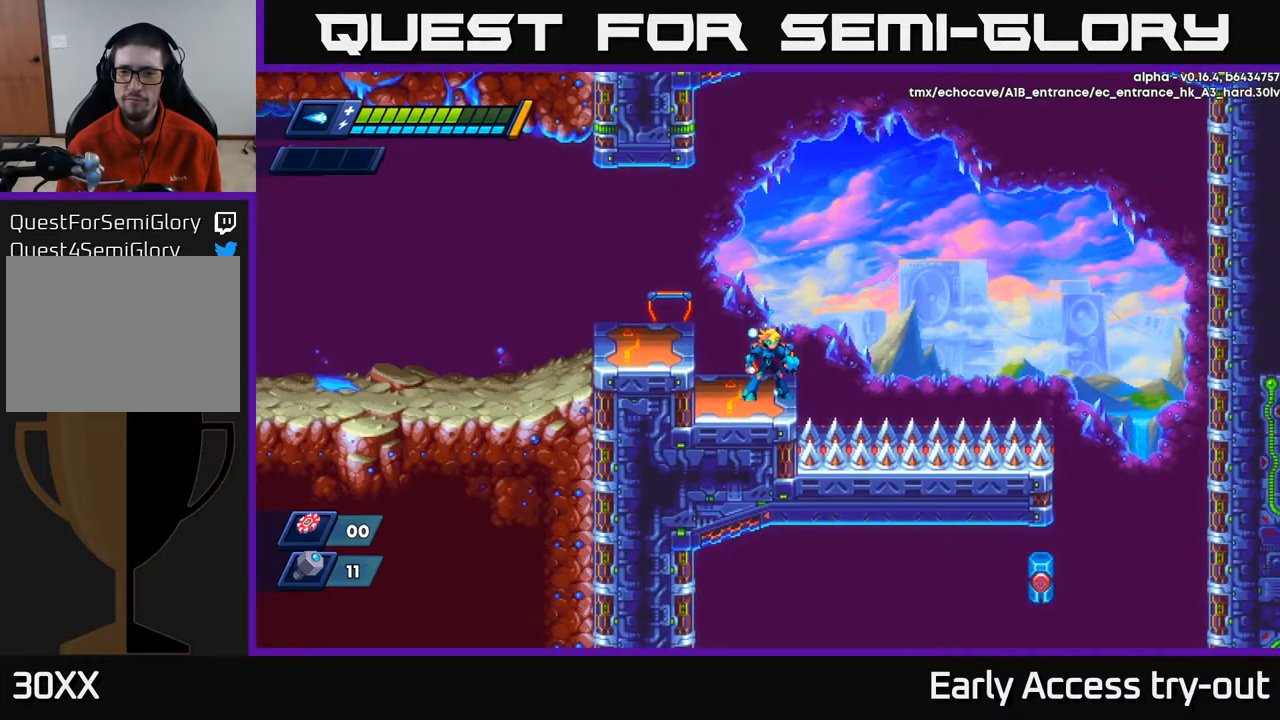
{"buttons": ["A", "R2", "DPAD_RIGHT"], "left_stick": "center", "right_stick": "center", "events": [[184, "DPAD_RIGHT", "down"], [250, "R2", "down"], [300, "A", "down"]]}
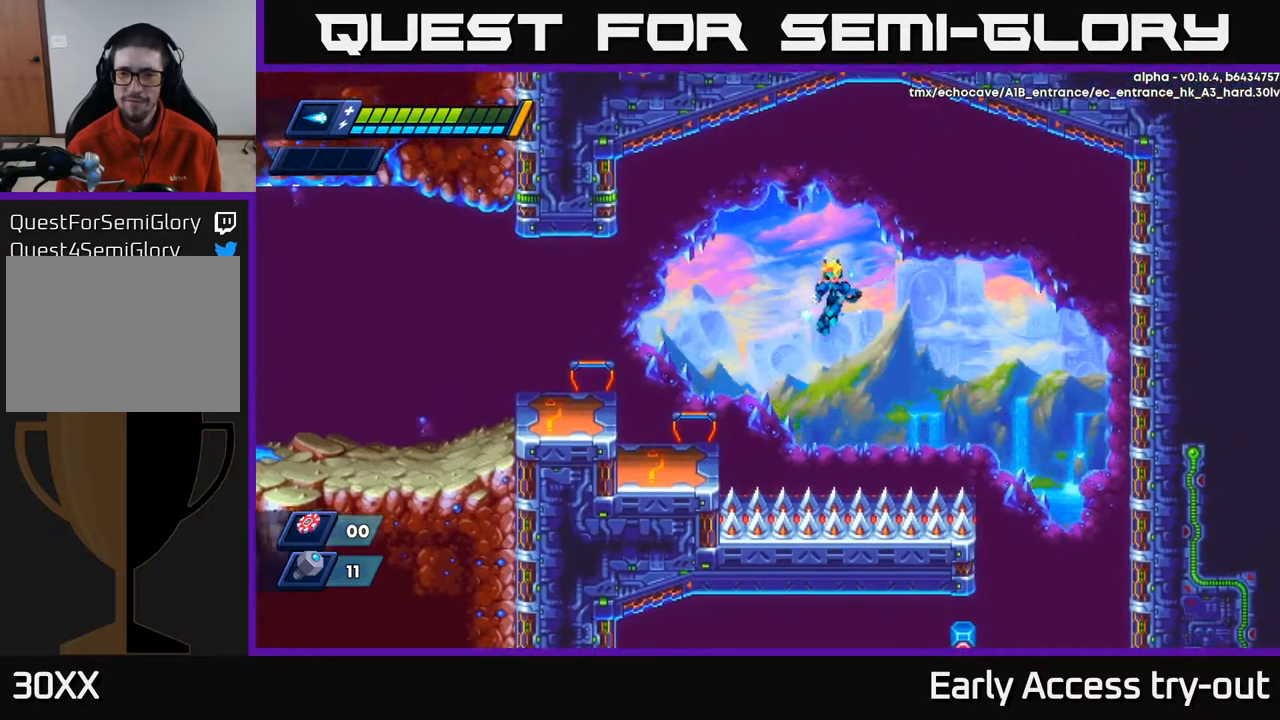
{"buttons": ["A", "R2", "DPAD_RIGHT"], "left_stick": "center", "right_stick": "center", "events": []}
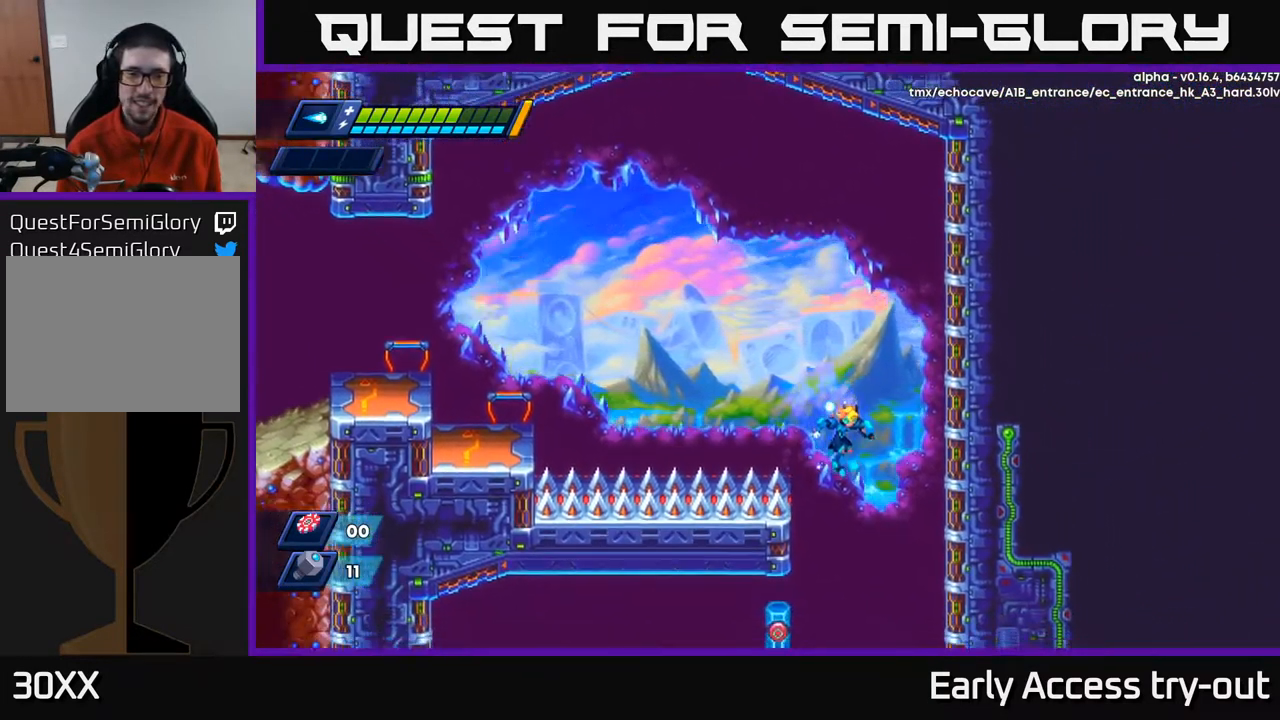
{"buttons": ["DPAD_RIGHT"], "left_stick": "center", "right_stick": "center", "events": [[34, "A", "up"], [84, "R2", "up"]]}
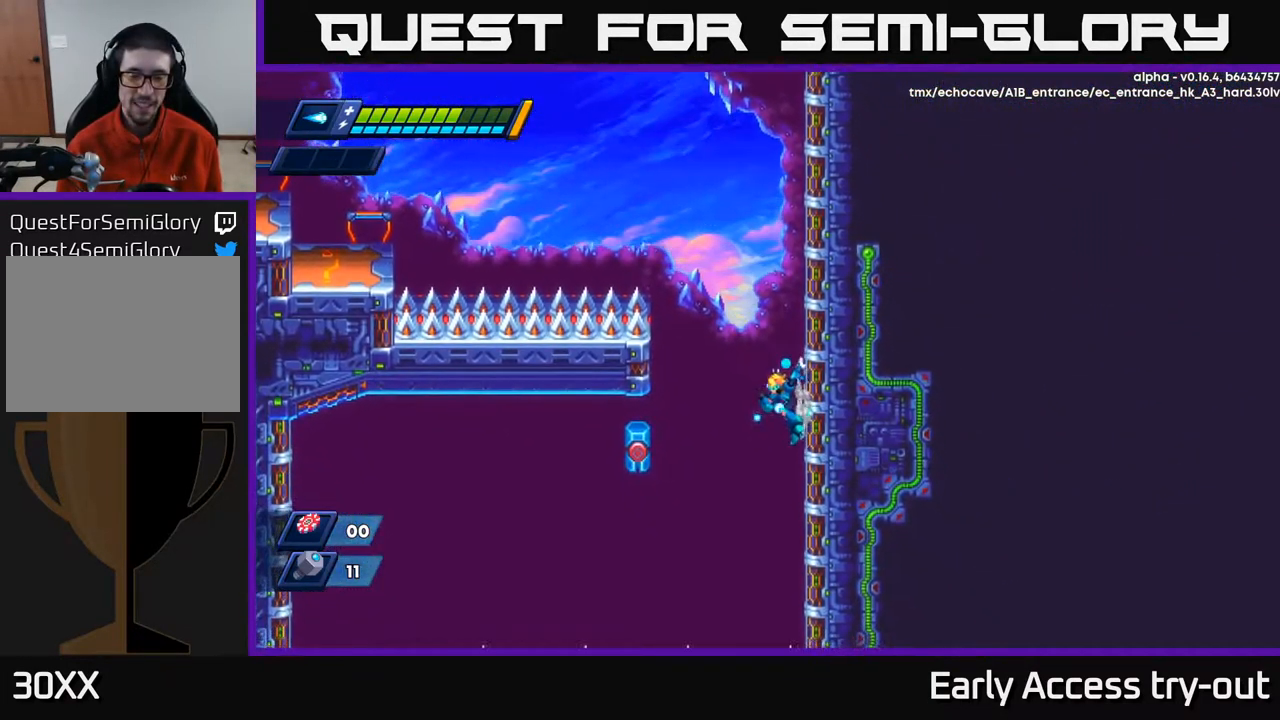
{"buttons": ["DPAD_RIGHT"], "left_stick": "center", "right_stick": "center", "events": [[384, "X", "down"], [484, "X", "up"]]}
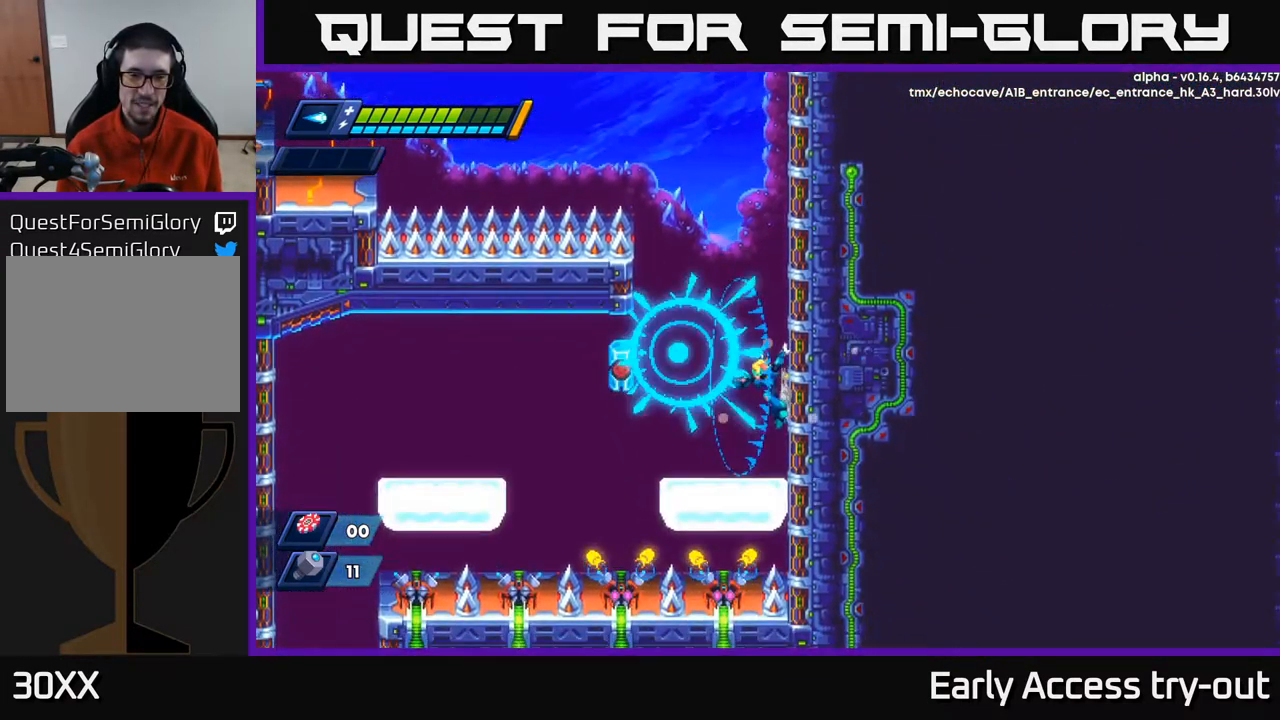
{"buttons": [], "left_stick": "center", "right_stick": "center", "events": [[334, "A", "down"], [384, "A", "up"], [384, "DPAD_RIGHT", "up"], [417, "DPAD_LEFT", "down"], [500, "DPAD_LEFT", "up"]]}
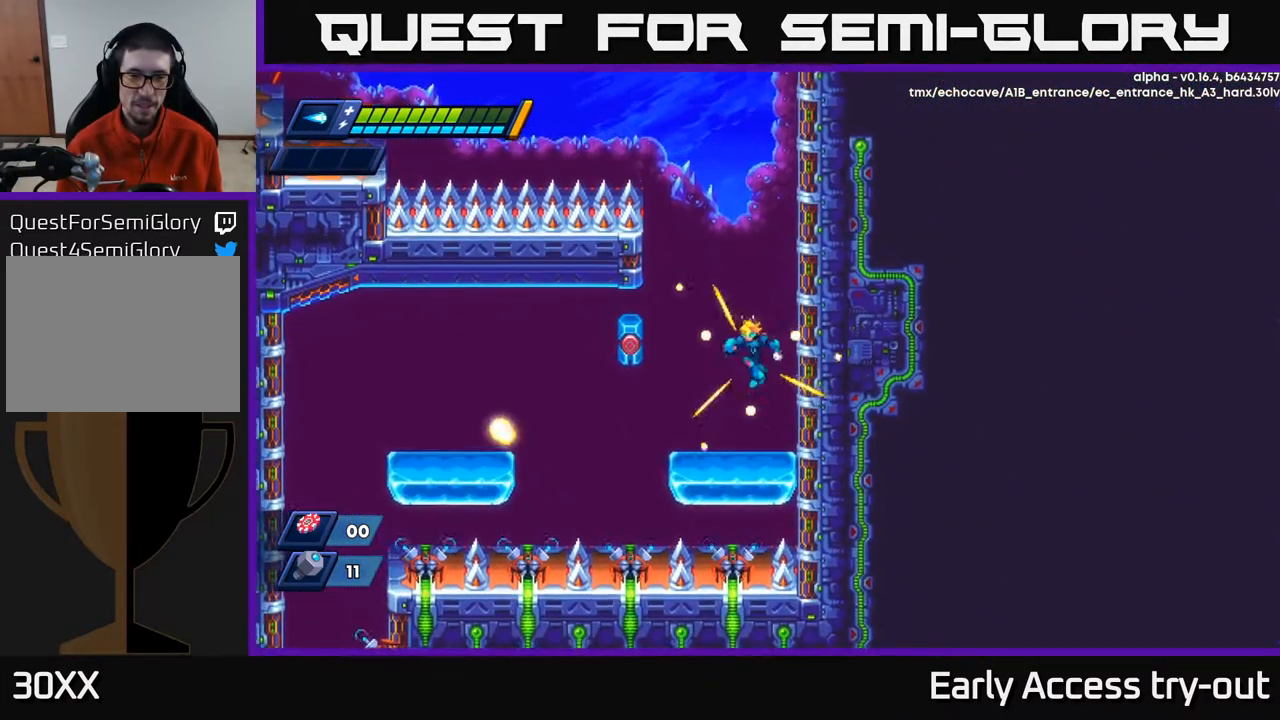
{"buttons": ["A", "R2", "DPAD_LEFT"], "left_stick": "center", "right_stick": "center", "events": [[200, "DPAD_LEFT", "down"], [334, "R2", "down"], [467, "A", "down"]]}
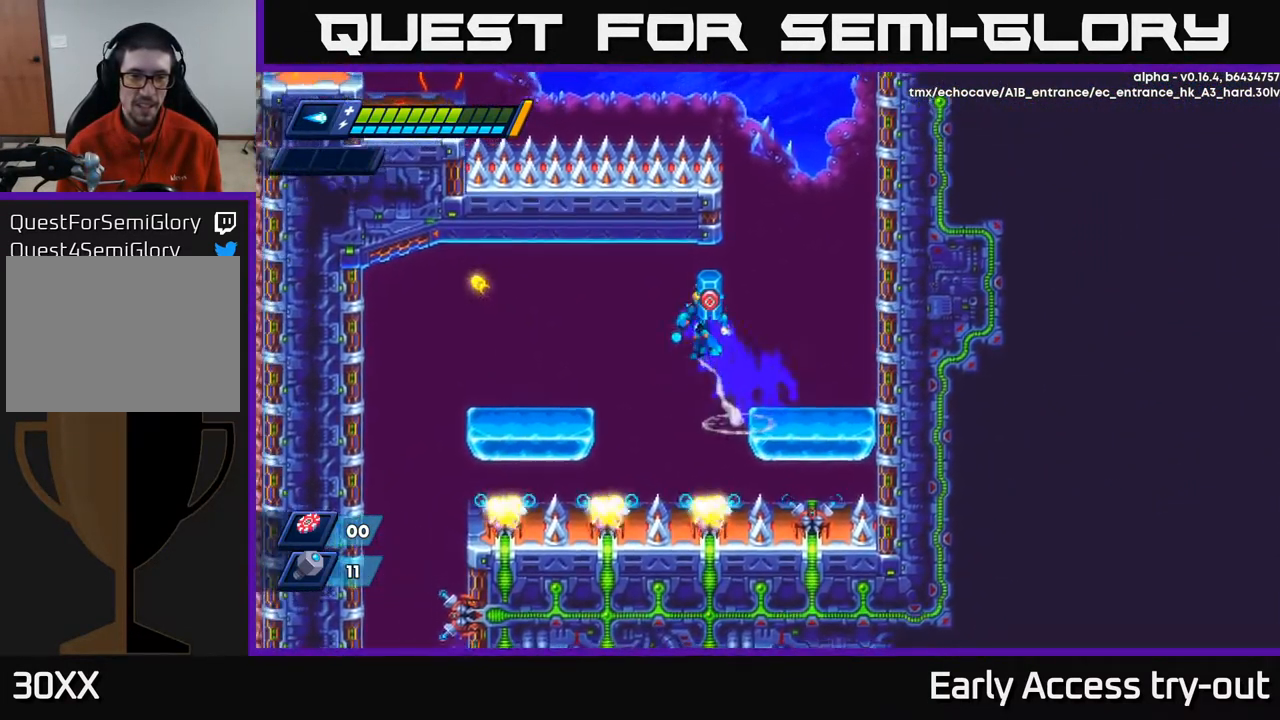
{"buttons": ["DPAD_LEFT"], "left_stick": "center", "right_stick": "center", "events": [[134, "A", "up"], [234, "R2", "up"]]}
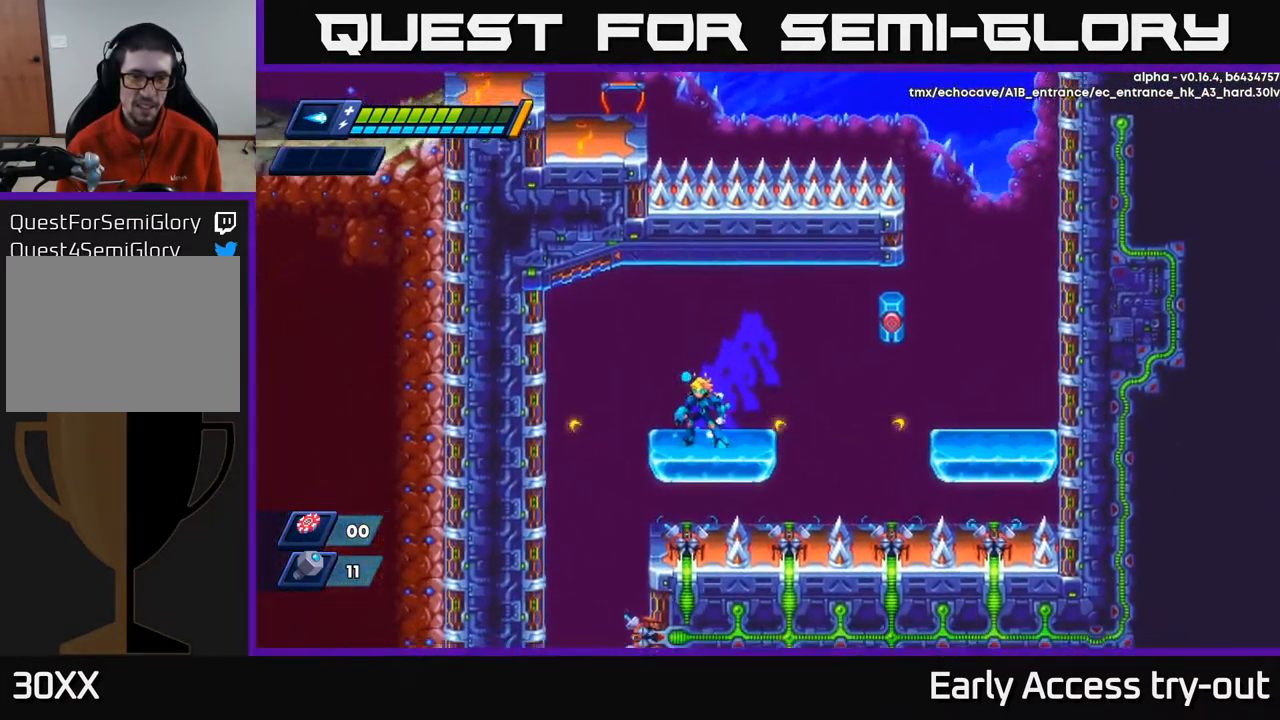
{"buttons": ["DPAD_LEFT"], "left_stick": "center", "right_stick": "center", "events": [[17, "DPAD_LEFT", "up"], [100, "A", "down"], [100, "DPAD_LEFT", "down"], [184, "A", "up"]]}
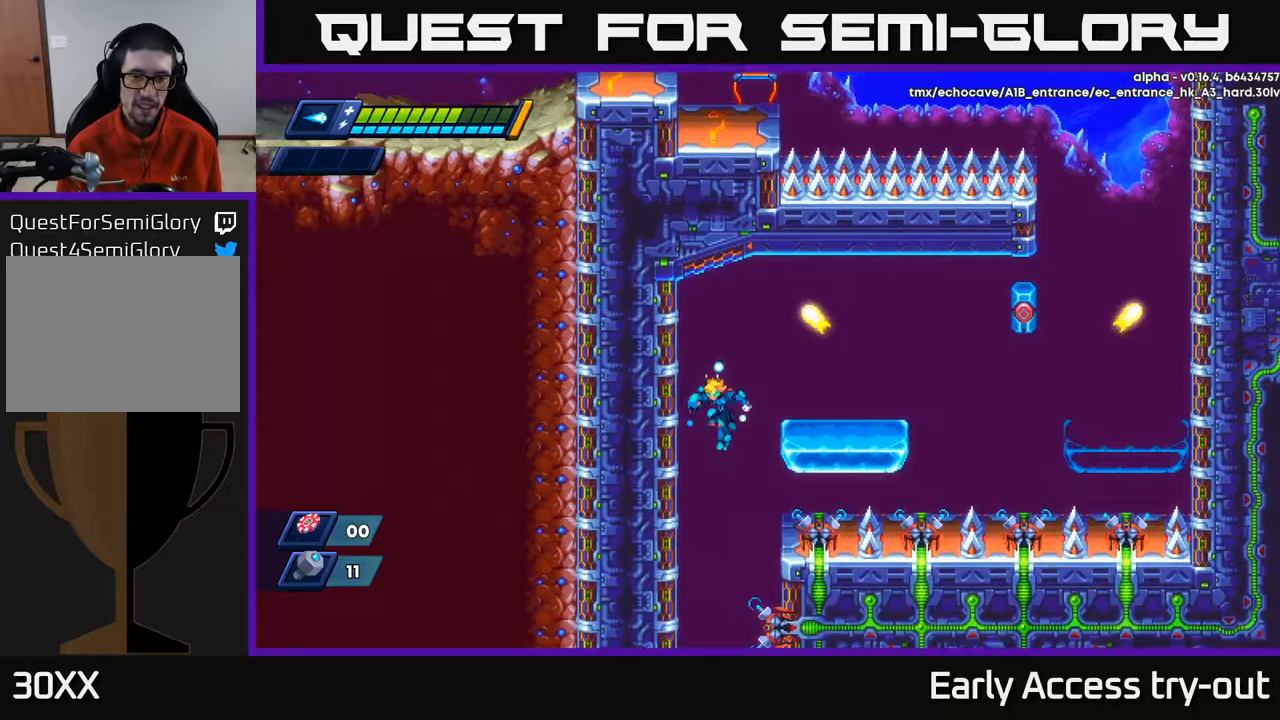
{"buttons": ["DPAD_LEFT"], "left_stick": "center", "right_stick": "center", "events": []}
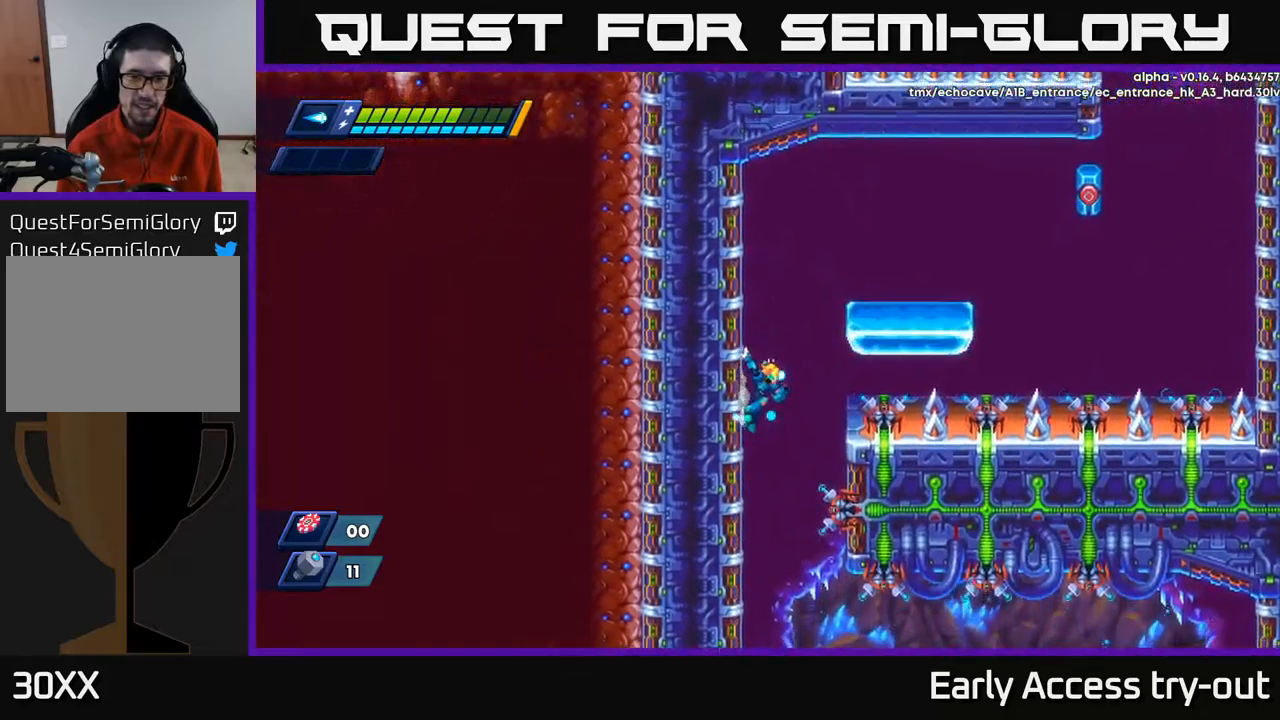
{"buttons": ["A", "DPAD_LEFT"], "left_stick": "center", "right_stick": "center", "events": [[233, "A", "down"]]}
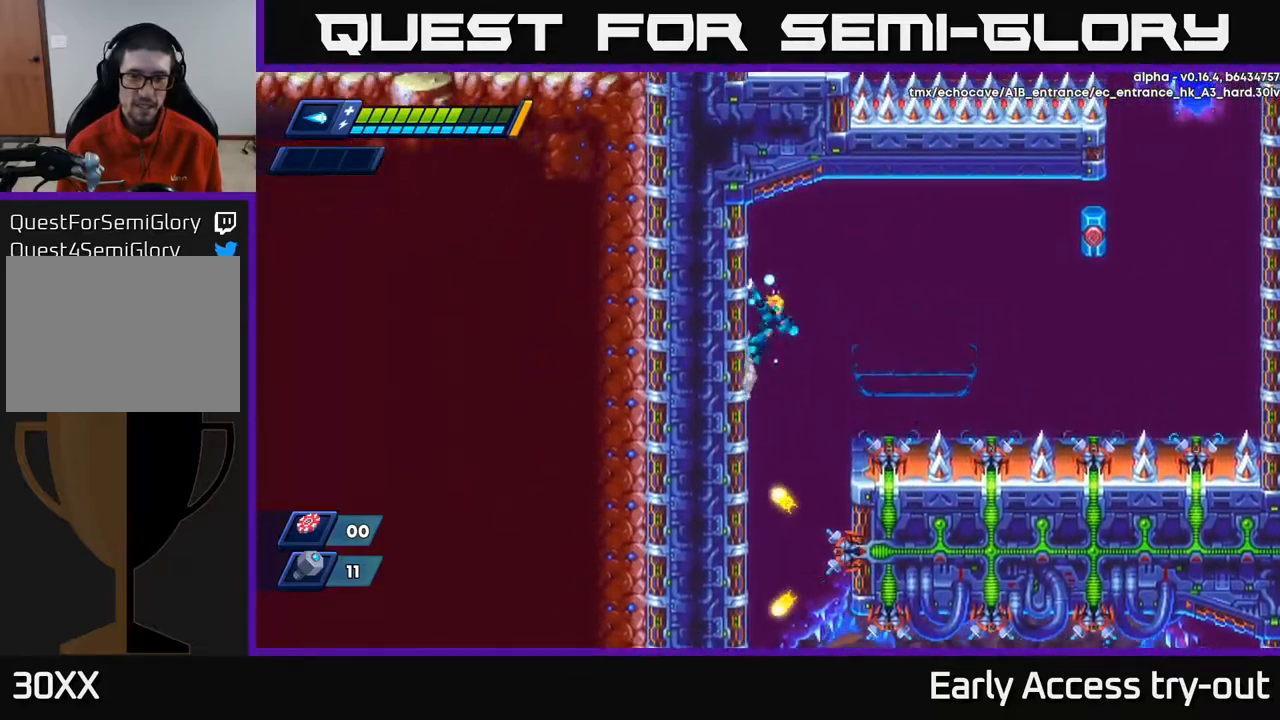
{"buttons": [], "left_stick": "center", "right_stick": "center", "events": [[17, "A", "up"], [233, "A", "down"], [250, "A", "up"], [317, "DPAD_LEFT", "up"]]}